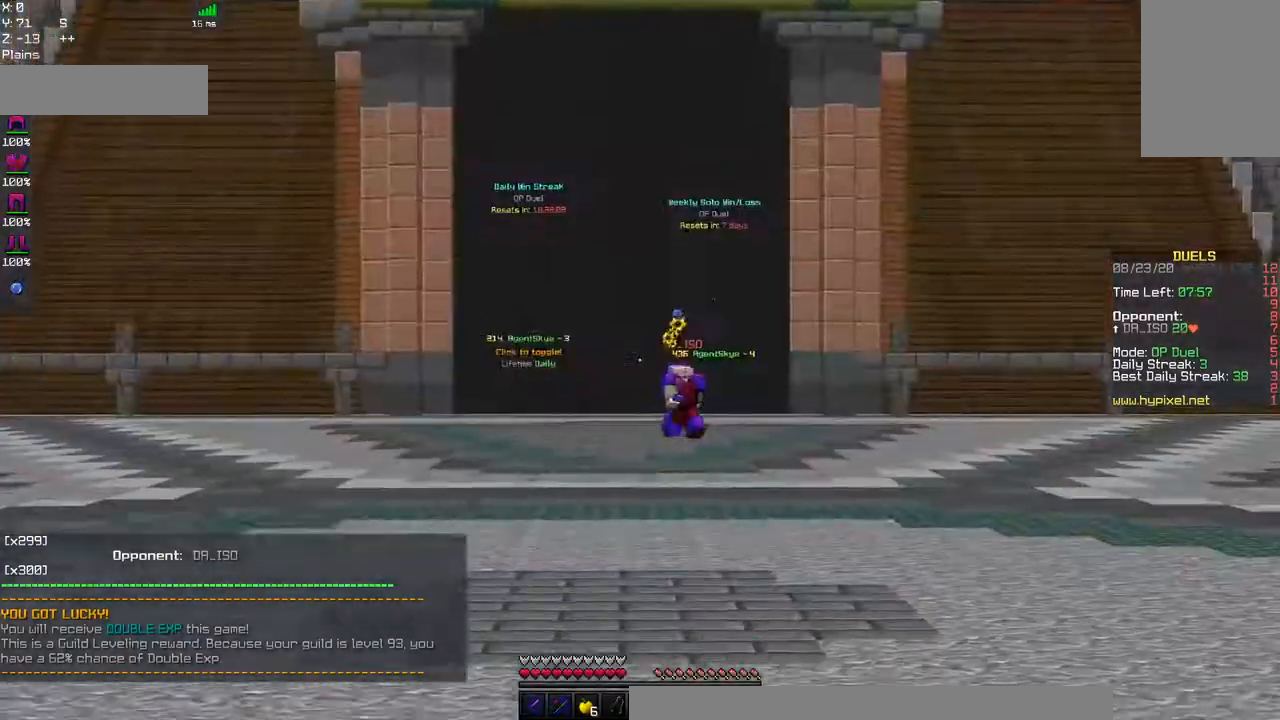
Gameplay with keyboard and mouse; each line is a JSON object with the keys and mouse buttons held at the frame after it. "events" lists presses ("down") and releases ("up") of "a", "d", "s", "space", "w", "mouse_left" and "mouse_right" between this image and that frame as [ms after this image, input, new state], when the widget could be followed in between. "mouse_left", "mouse_right" = the "left", "right" buttons of the "mouse" list. No other keys are recorded. Fast repeated clicks can show as one long hold. Mouse movement is not recorded.
{"keys": ["space", "w"], "mouse": [], "events": []}
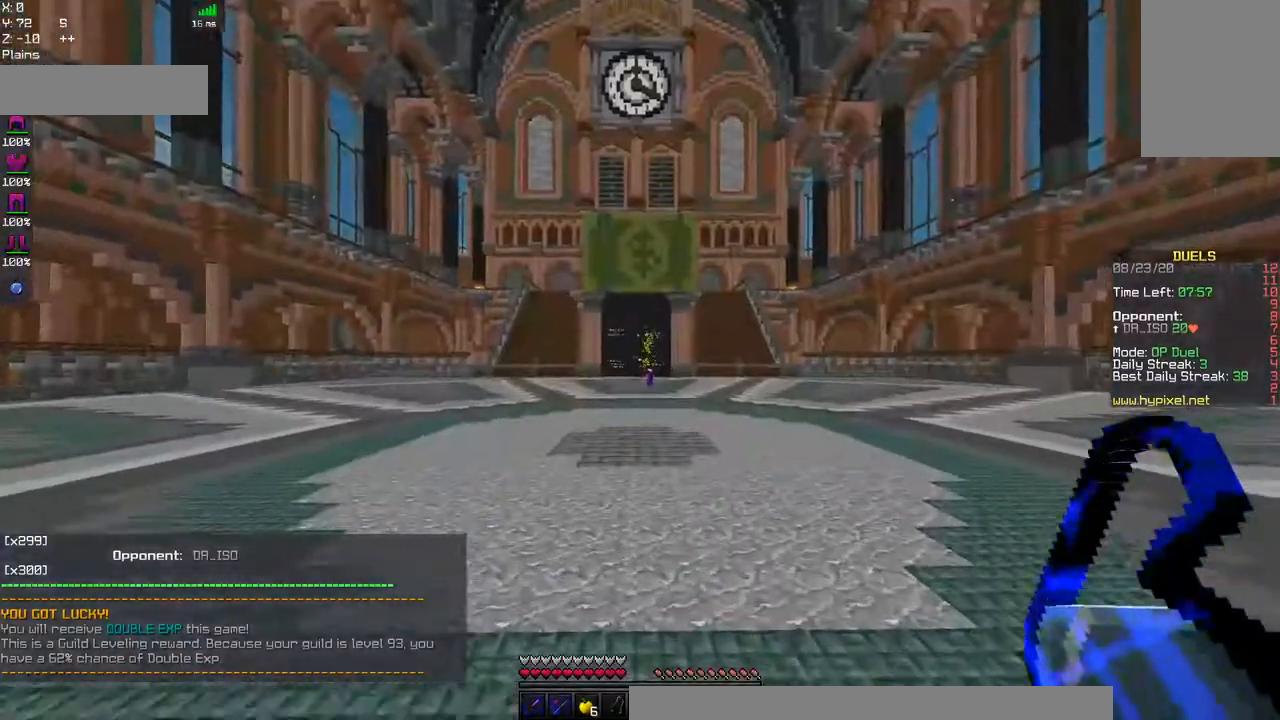
{"keys": ["space", "w"], "mouse": [], "events": []}
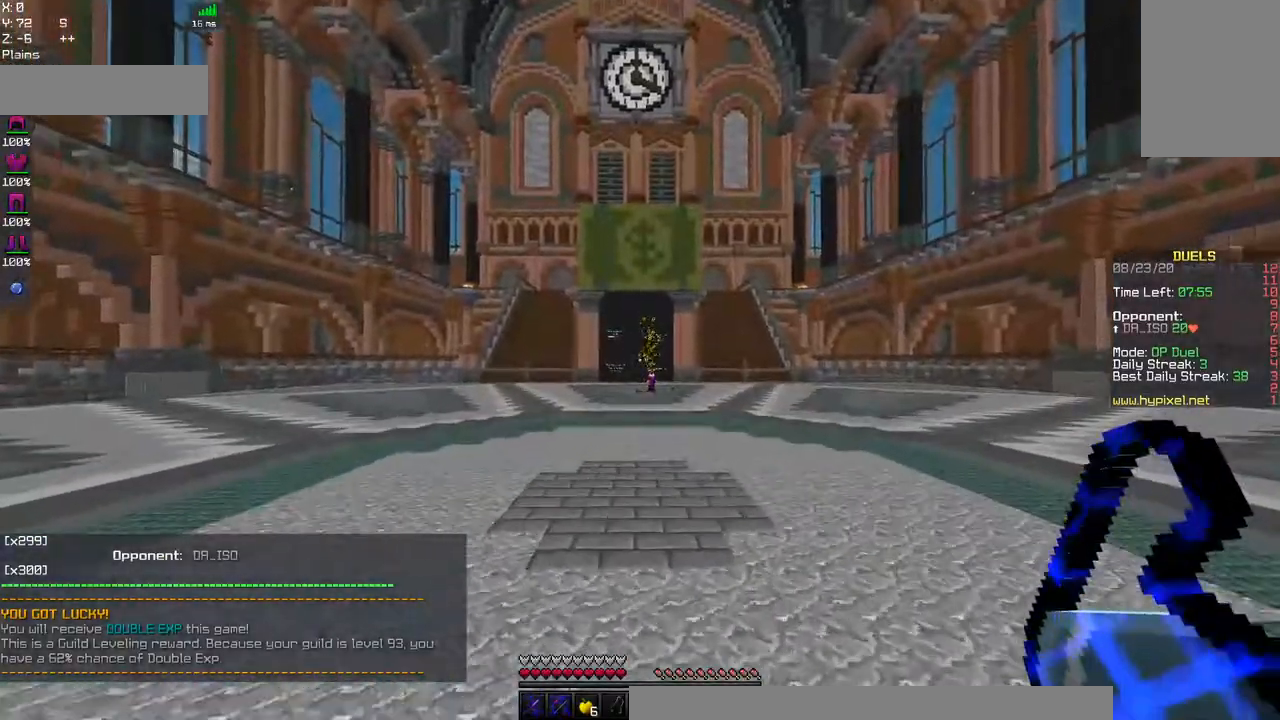
{"keys": ["d", "space", "w"], "mouse": [], "events": [[84, "d", "down"]]}
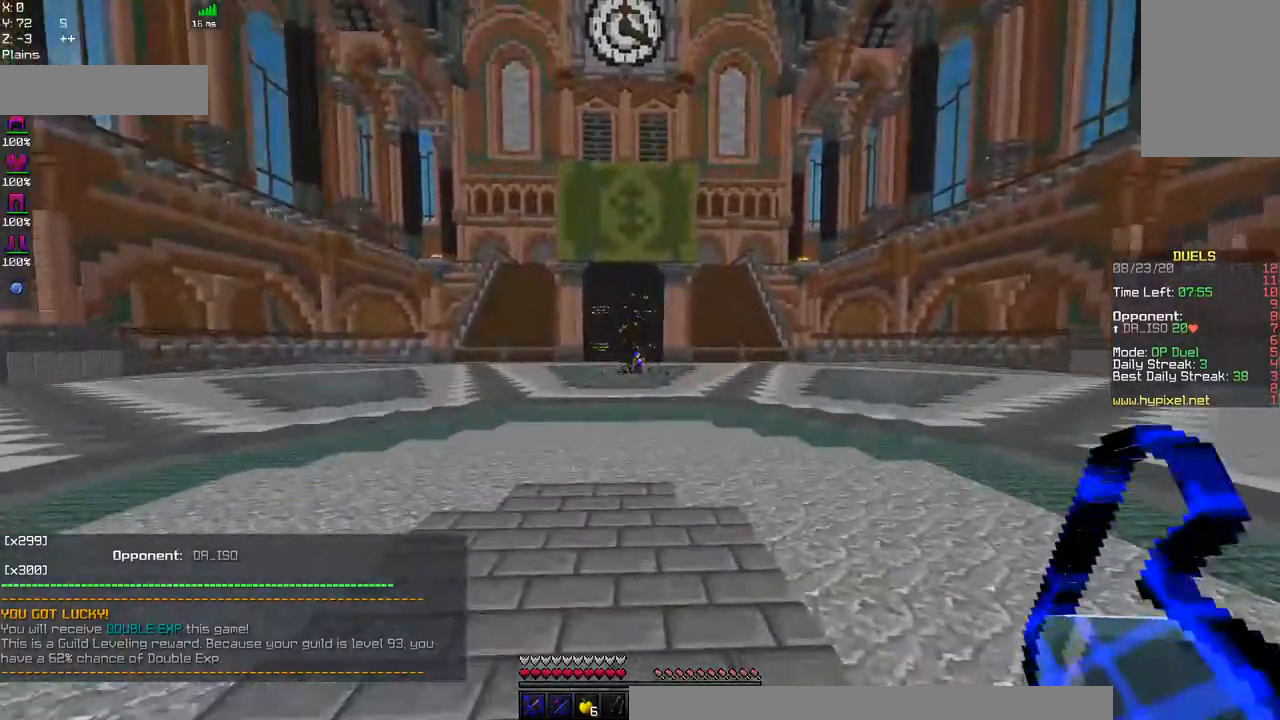
{"keys": ["w"], "mouse": [], "events": [[100, "space", "up"], [267, "mouse_right", "down"], [300, "d", "up"], [467, "mouse_right", "up"]]}
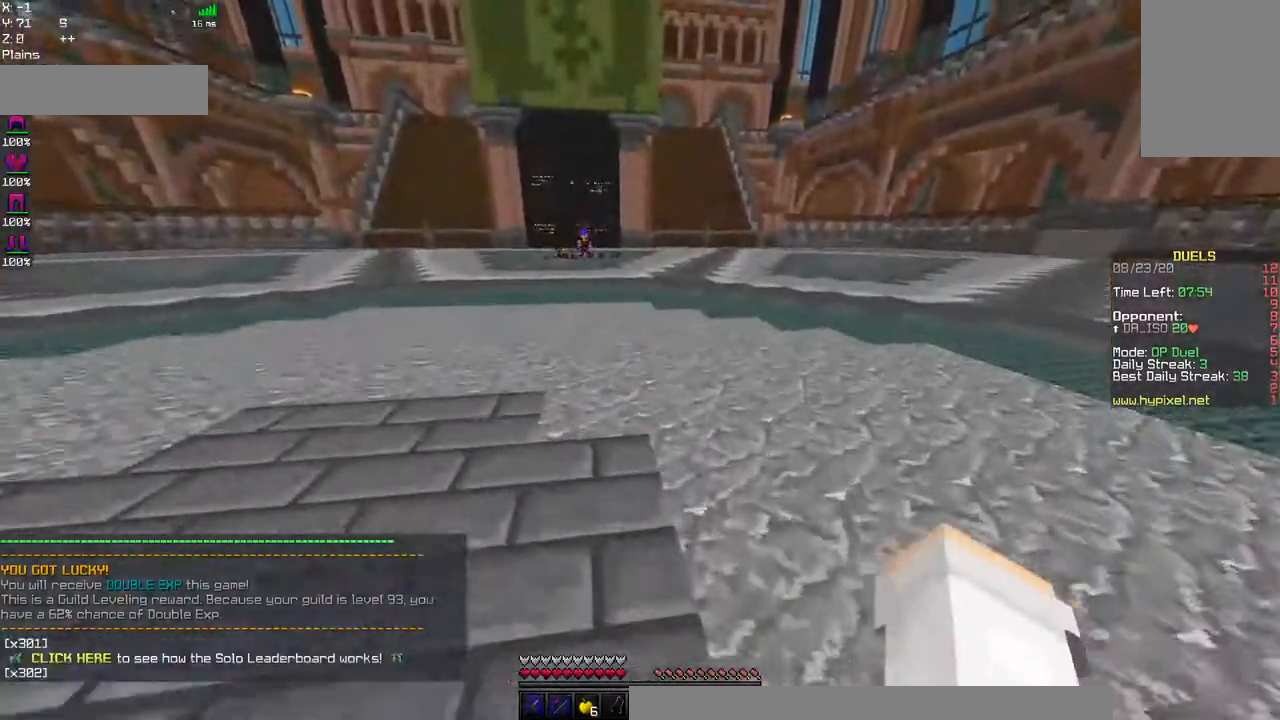
{"keys": ["w"], "mouse": [], "events": []}
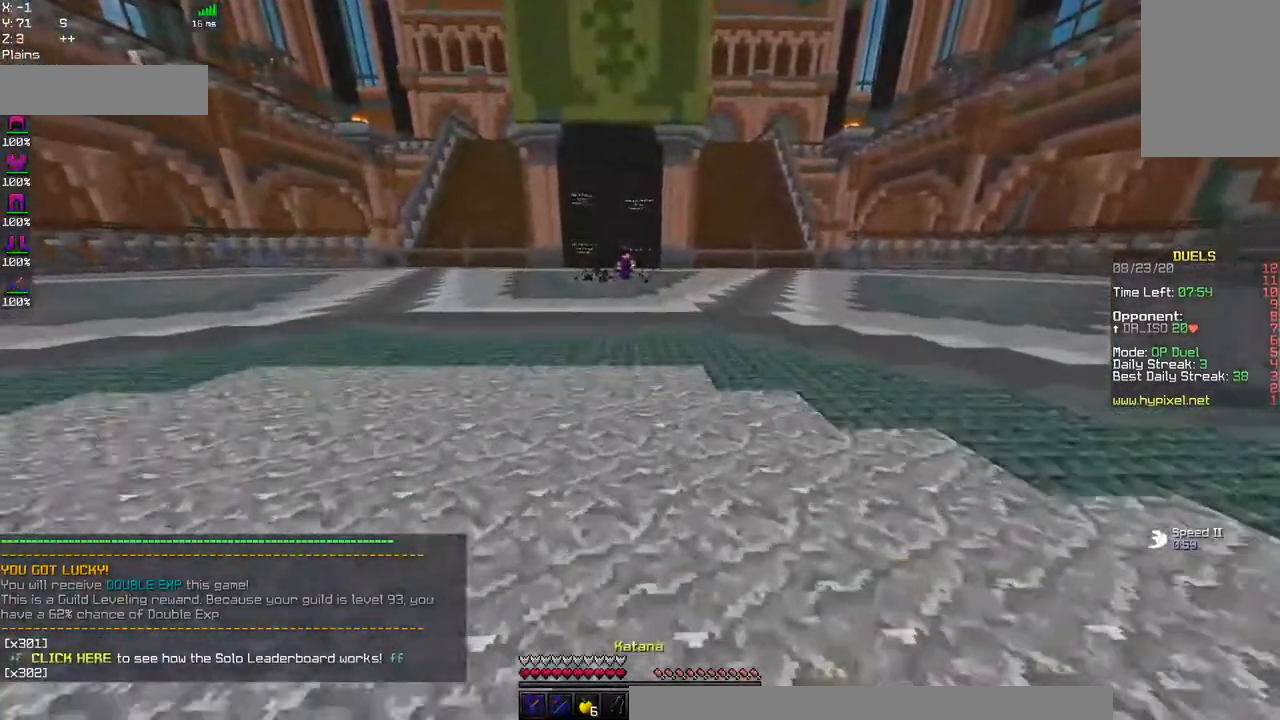
{"keys": ["d", "w"], "mouse": [], "events": [[467, "d", "down"]]}
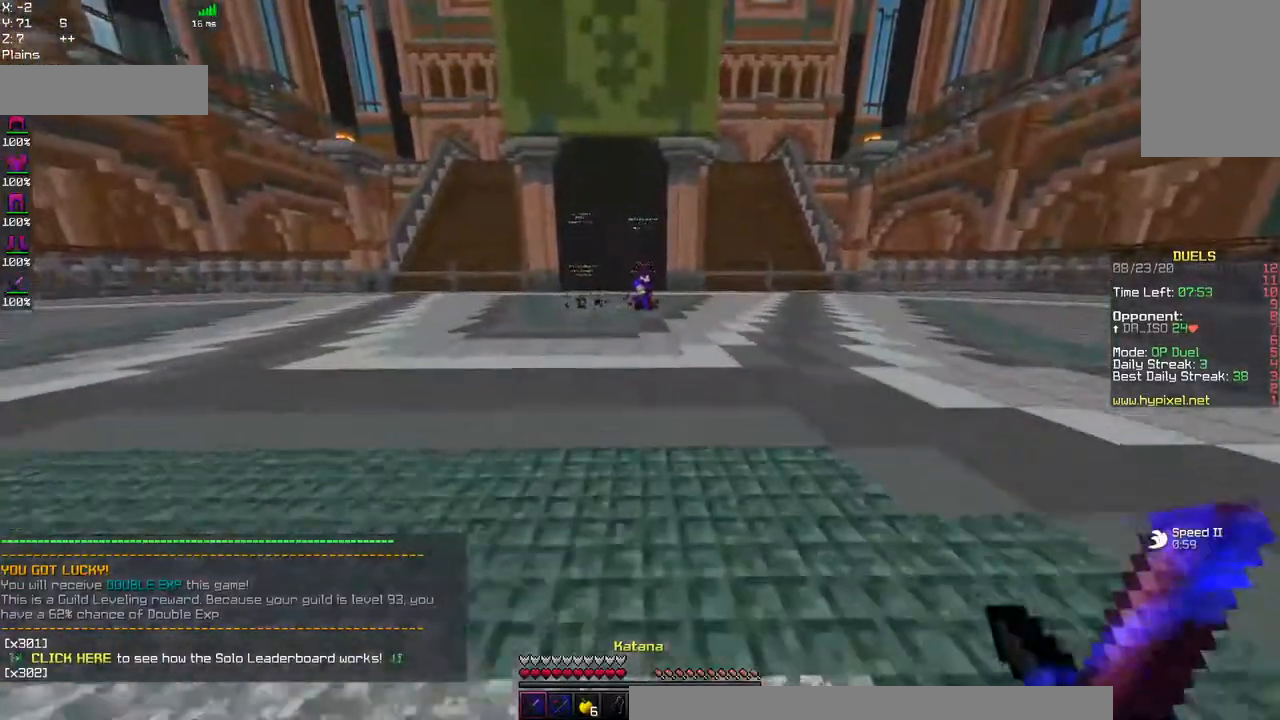
{"keys": ["d", "w"], "mouse": [], "events": []}
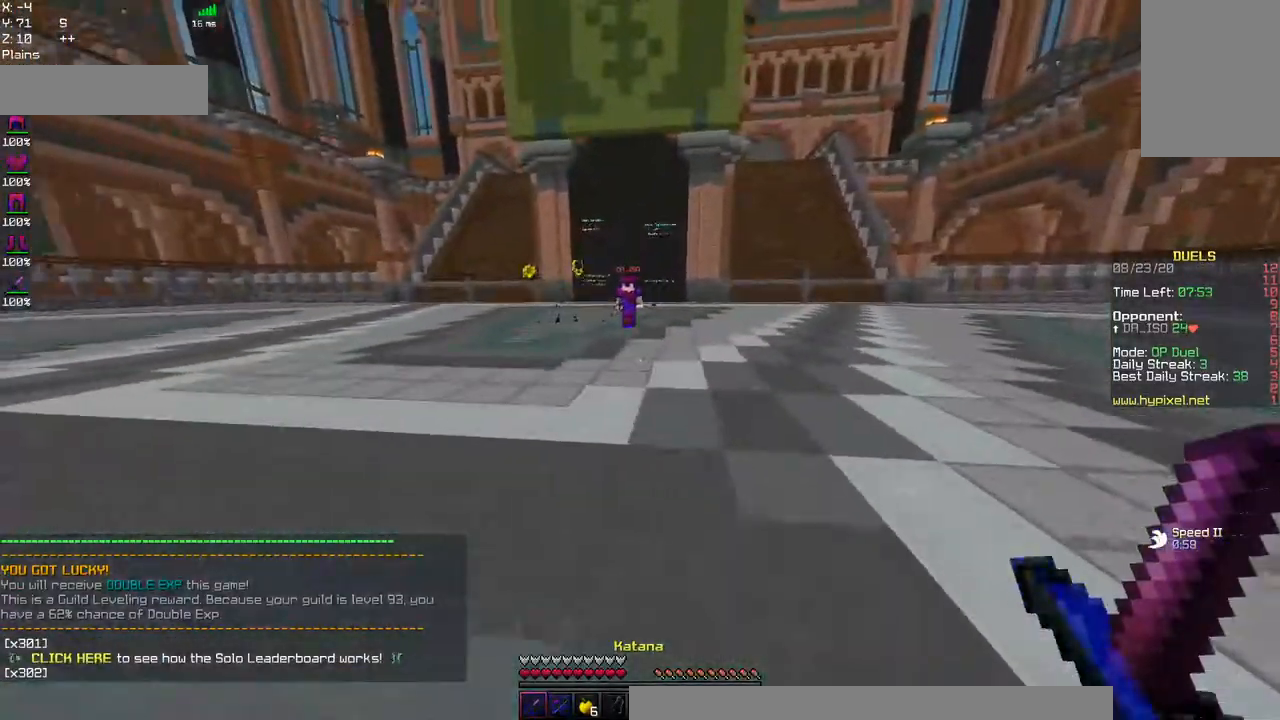
{"keys": ["a", "w"], "mouse": [], "events": [[317, "d", "up"], [384, "a", "down"]]}
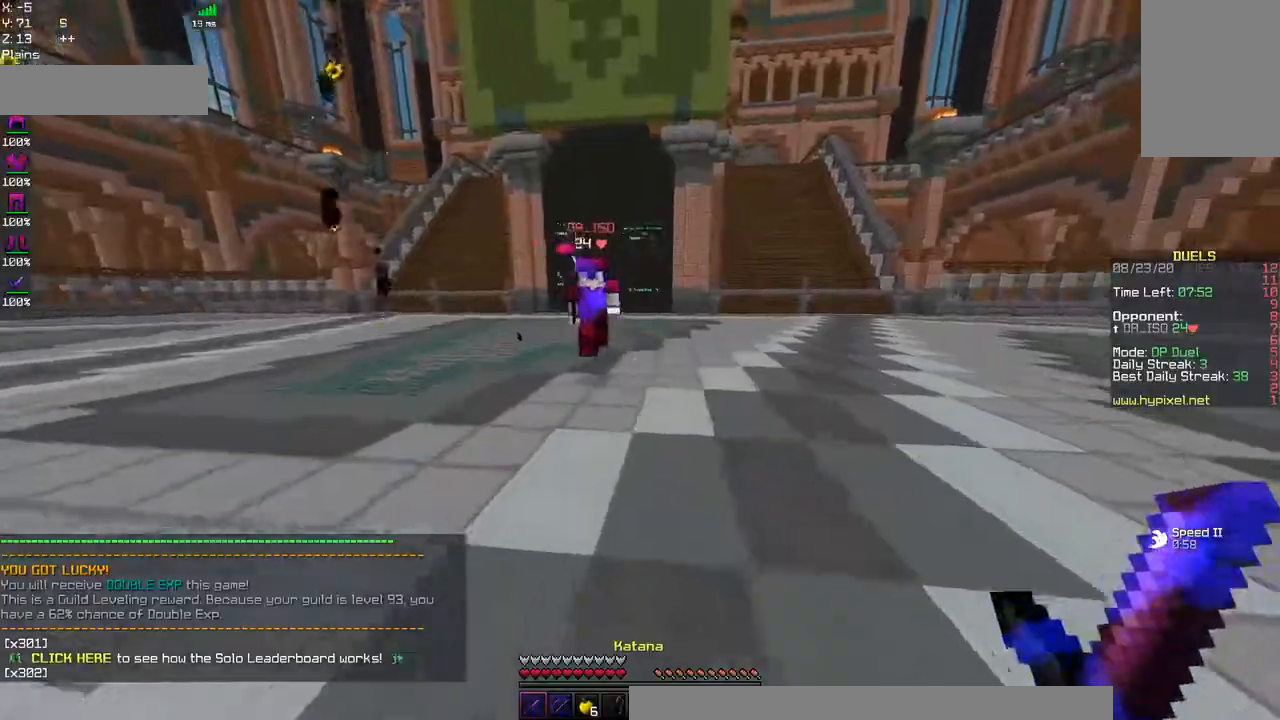
{"keys": ["a", "w"], "mouse": ["left"], "events": [[134, "mouse_left", "down"]]}
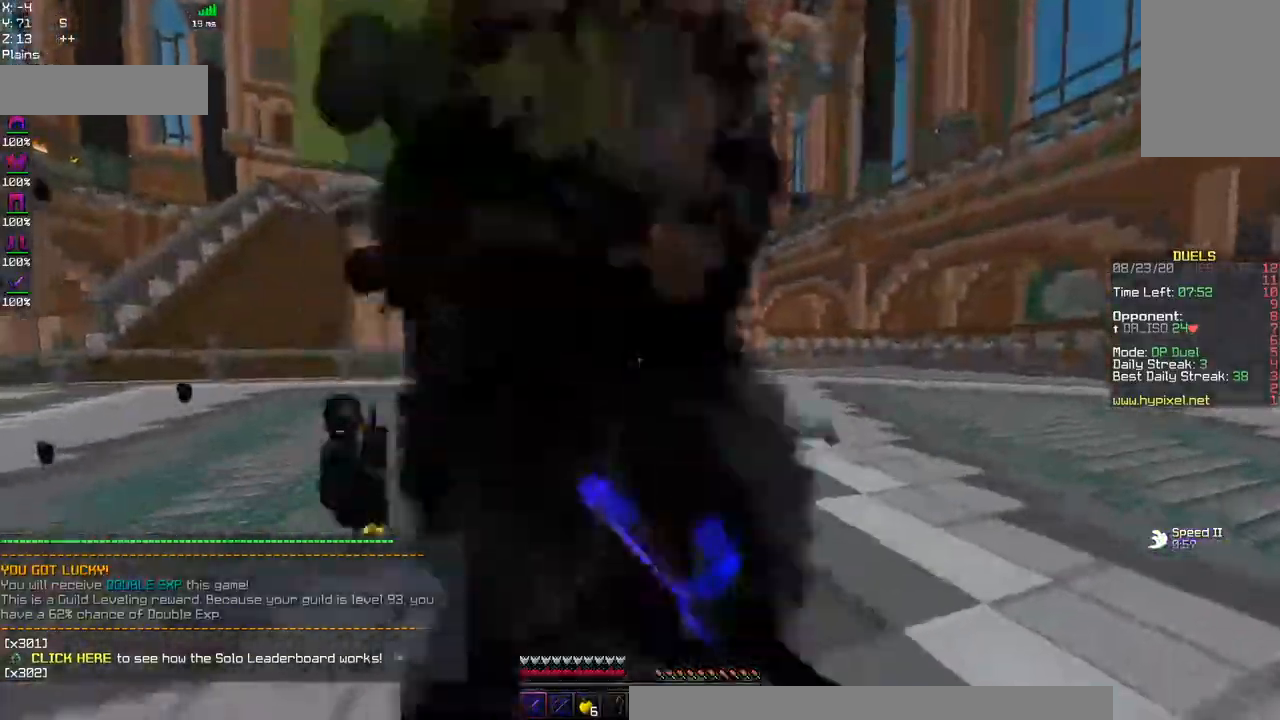
{"keys": ["a", "w"], "mouse": ["left", "right"], "events": [[134, "a", "up"], [234, "mouse_right", "down"], [484, "a", "down"]]}
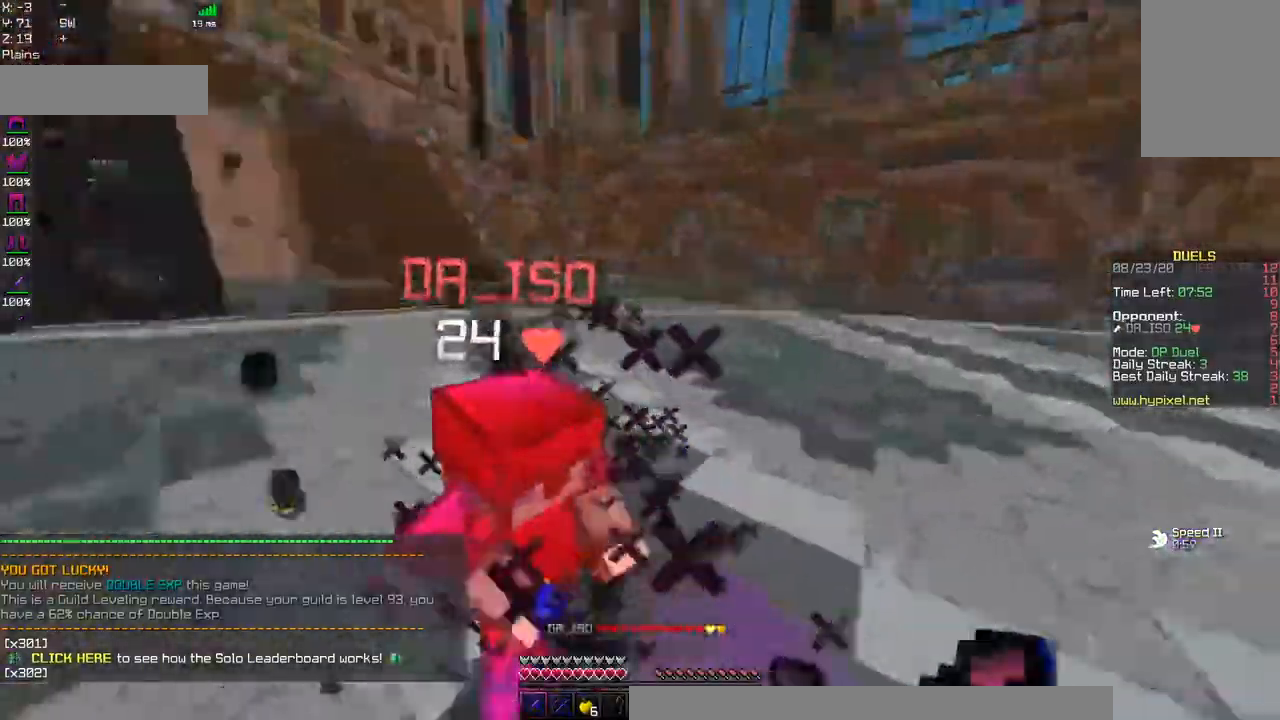
{"keys": ["d", "w"], "mouse": ["left", "right"], "events": [[284, "a", "up"], [467, "d", "down"]]}
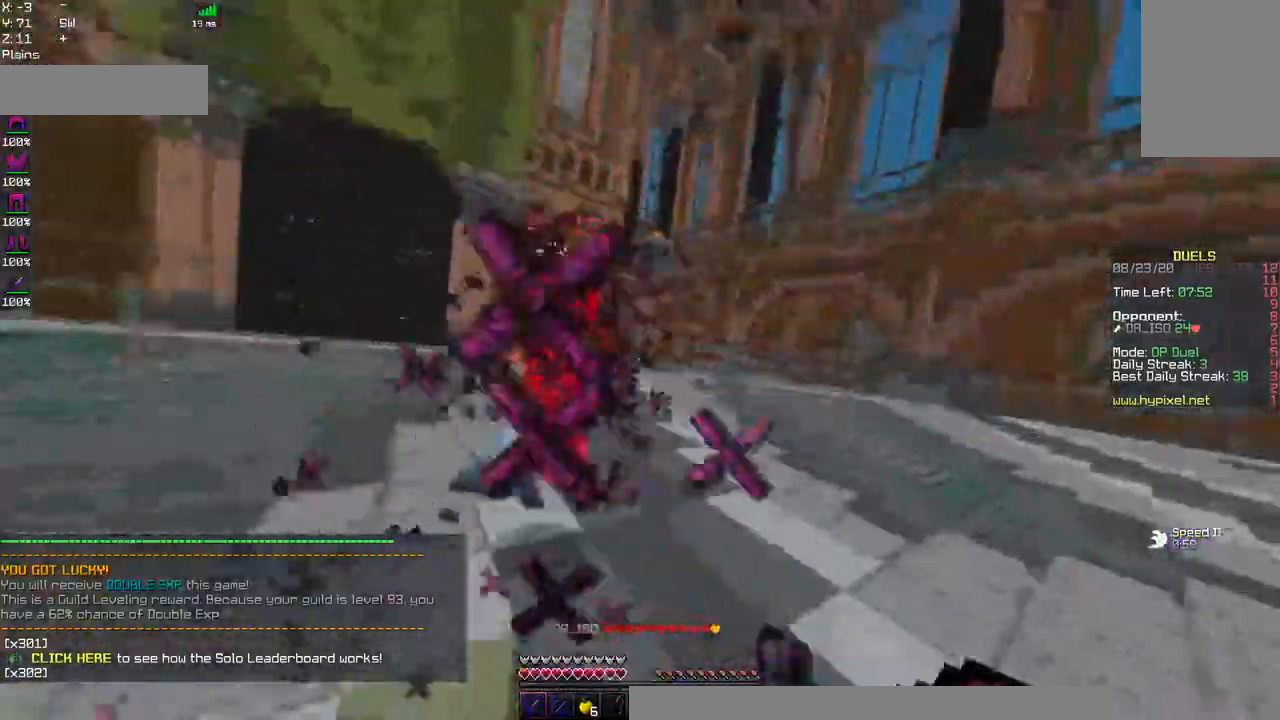
{"keys": ["d", "w"], "mouse": ["right"], "events": [[234, "mouse_left", "up"], [250, "mouse_right", "up"], [267, "d", "up"], [350, "mouse_right", "down"], [450, "d", "down"]]}
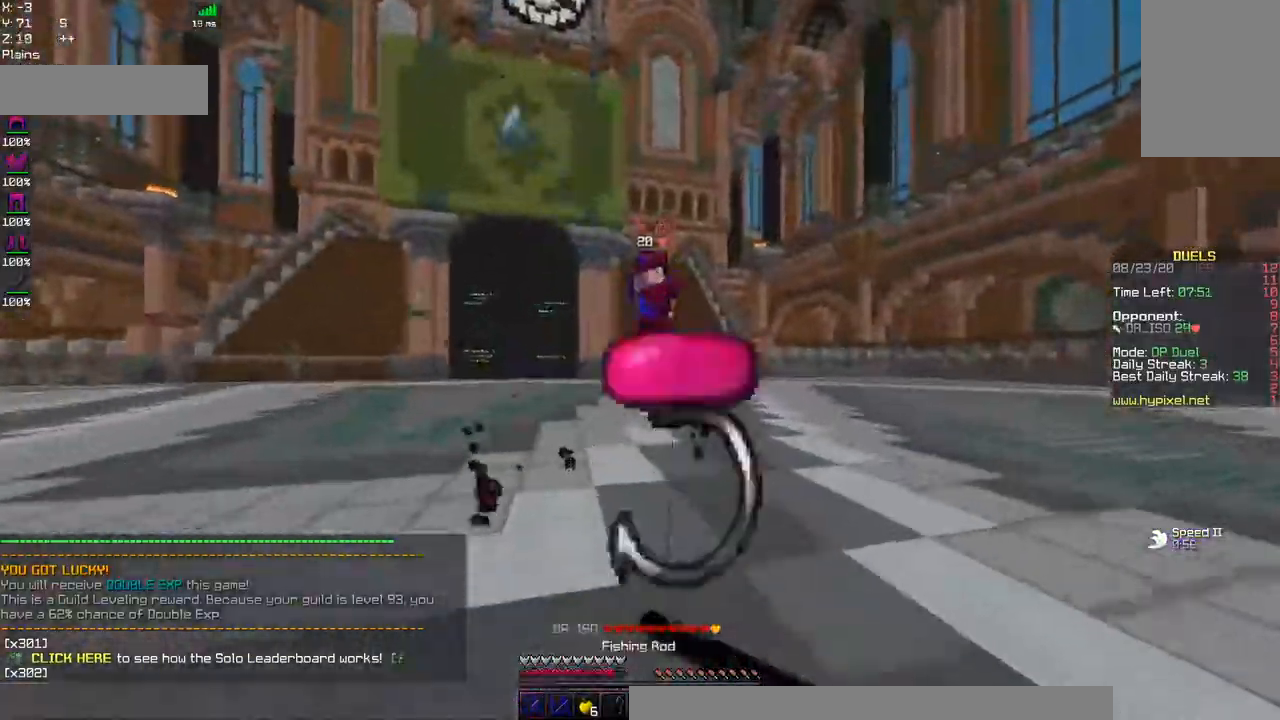
{"keys": ["a", "w"], "mouse": [], "events": [[67, "mouse_right", "up"], [317, "mouse_left", "down"], [384, "a", "down"], [417, "mouse_left", "up"], [434, "d", "up"]]}
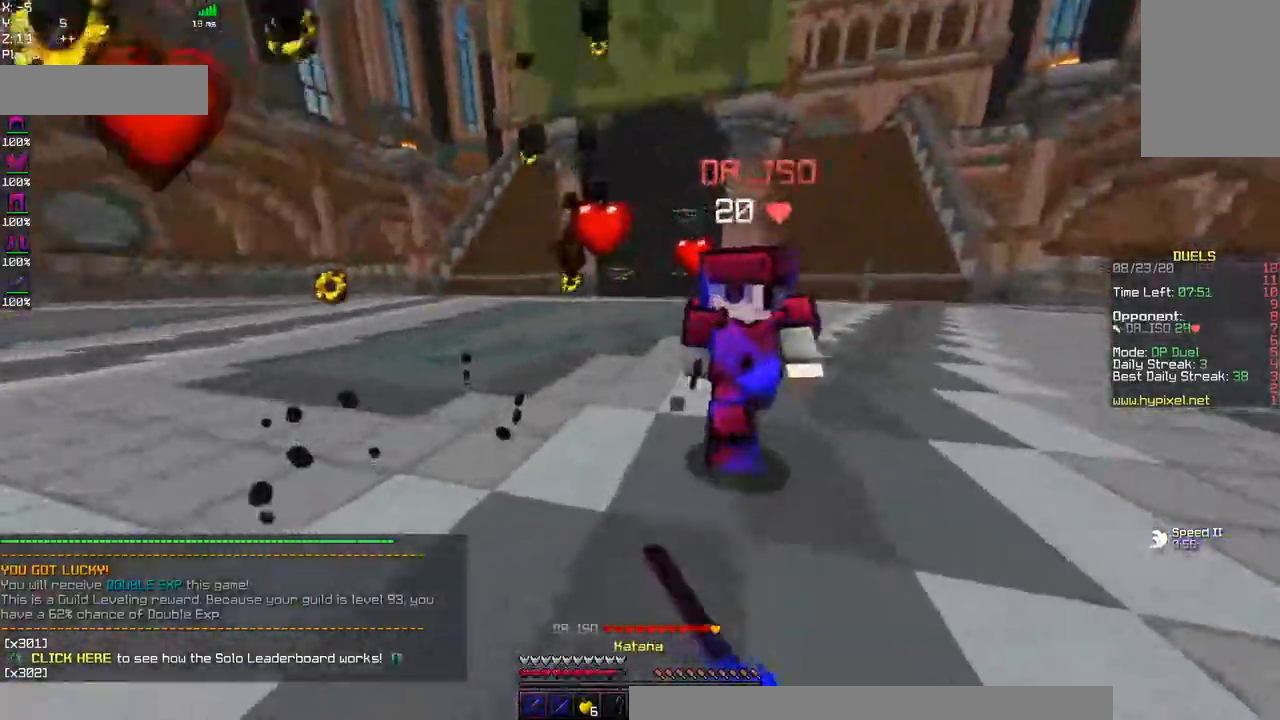
{"keys": ["a", "w"], "mouse": ["left", "right"], "events": [[134, "mouse_left", "down"], [467, "mouse_right", "down"]]}
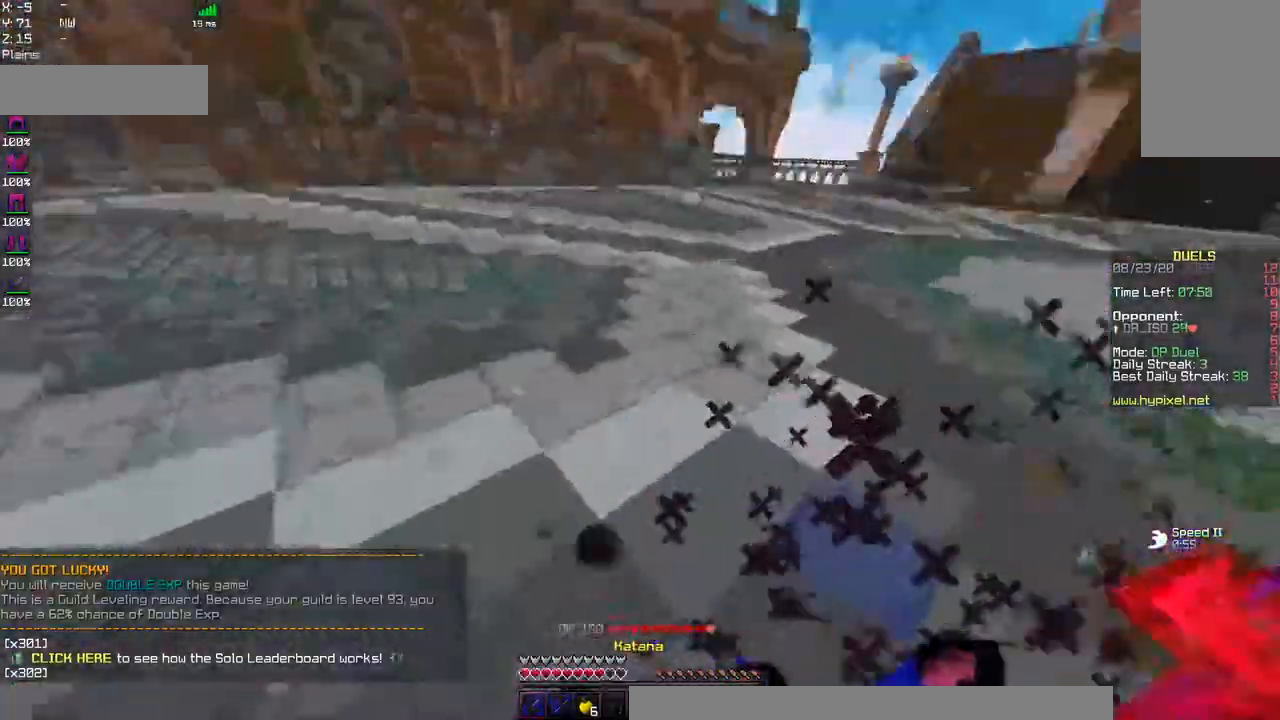
{"keys": ["d", "w"], "mouse": ["left"], "events": [[317, "d", "down"], [317, "mouse_right", "up"], [350, "a", "up"]]}
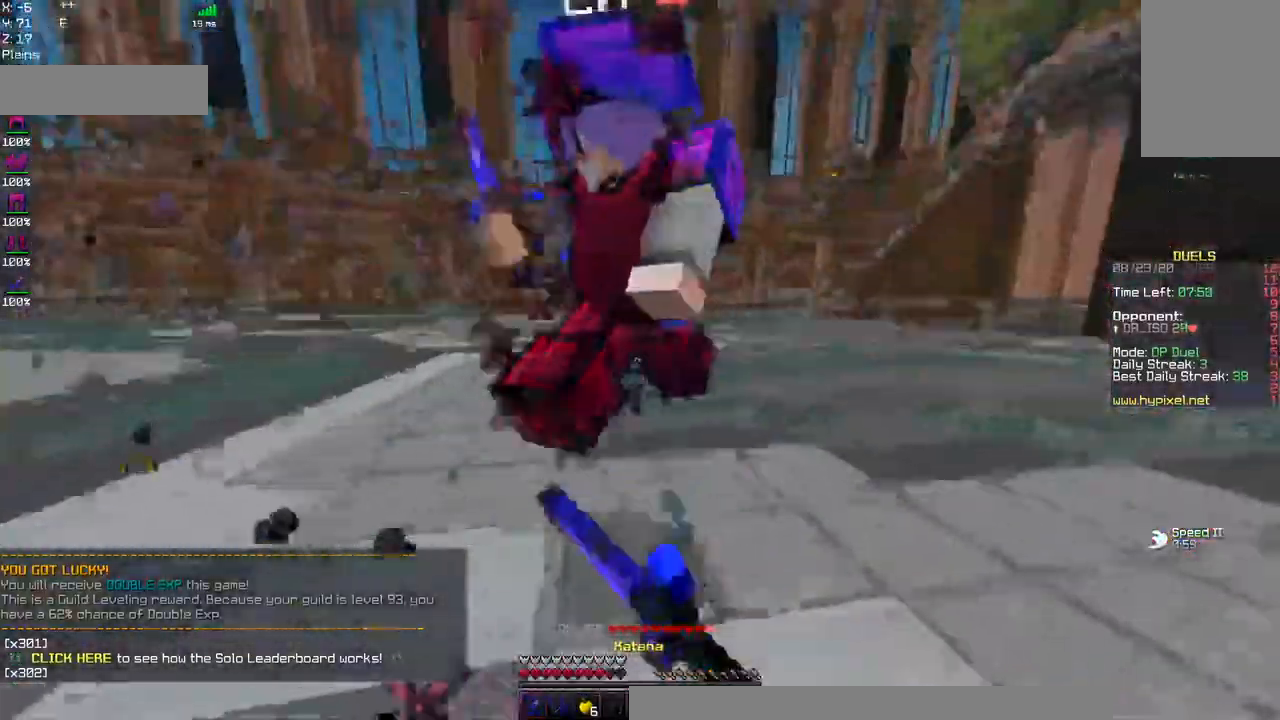
{"keys": ["d"], "mouse": ["left"], "events": [[167, "w", "up"]]}
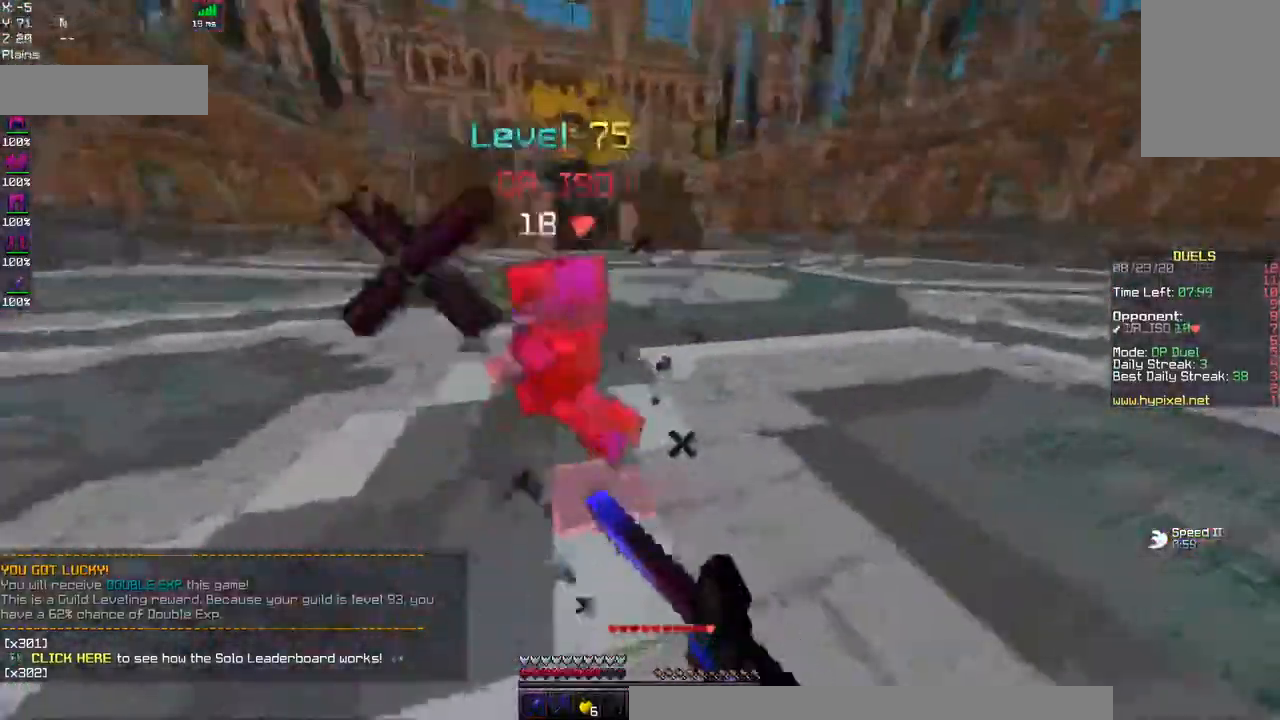
{"keys": ["d", "w"], "mouse": ["left"], "events": [[184, "w", "down"]]}
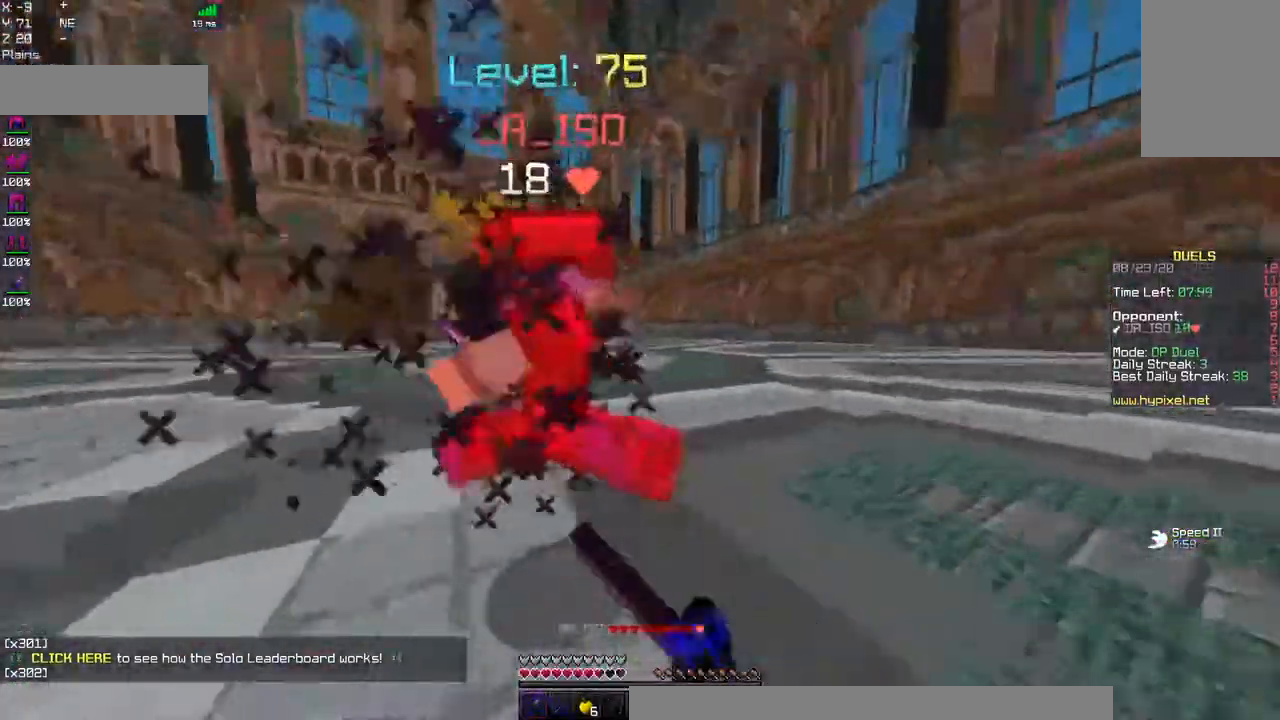
{"keys": ["d"], "mouse": ["left"], "events": [[167, "w", "up"]]}
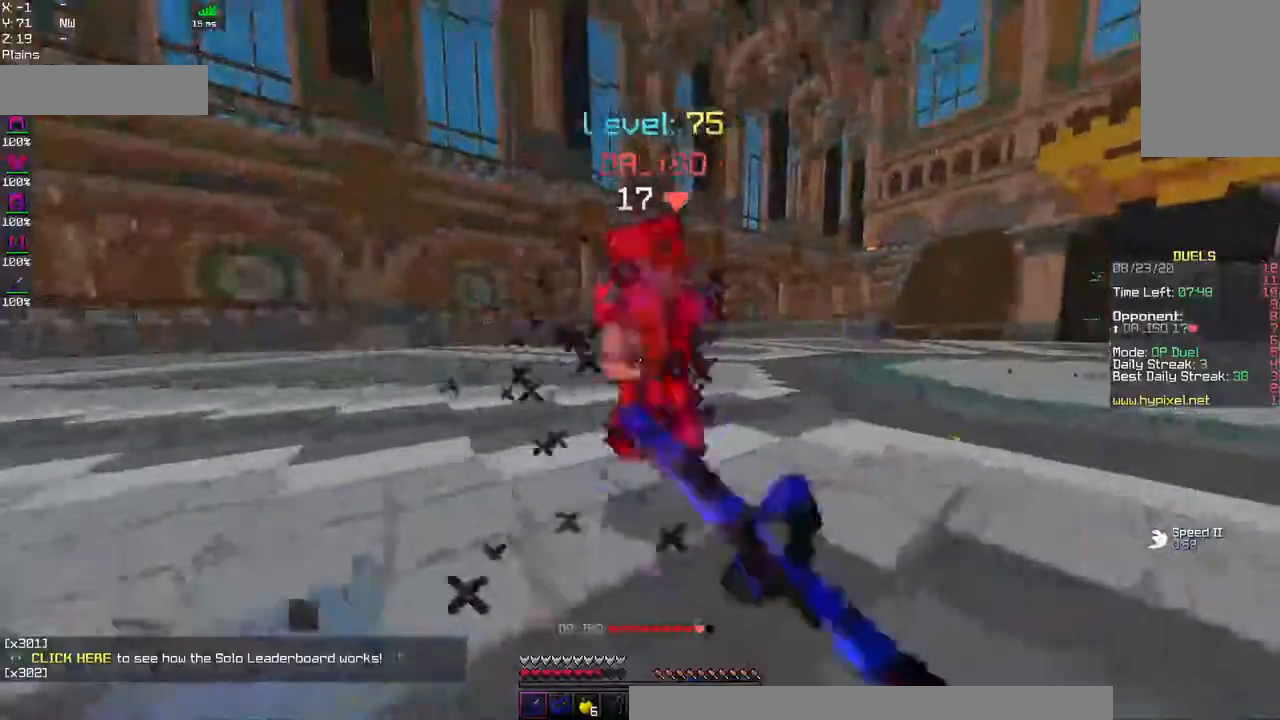
{"keys": ["d", "w"], "mouse": ["left"], "events": [[217, "w", "down"]]}
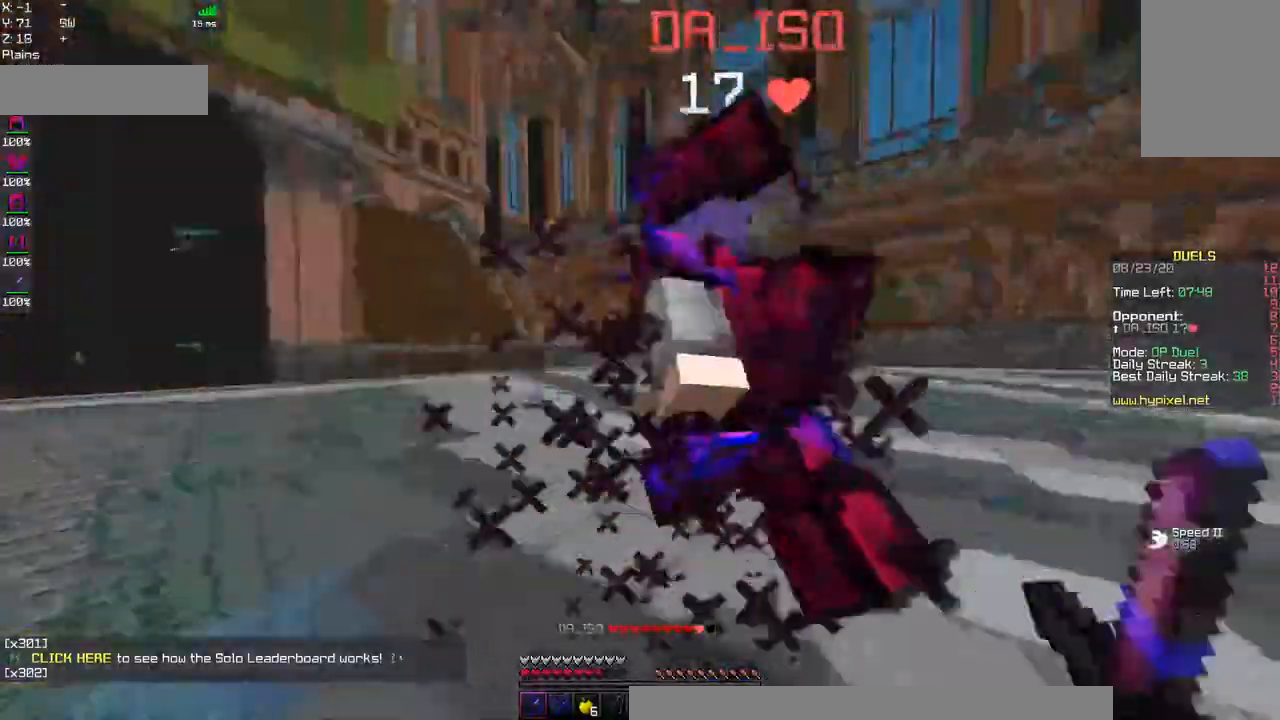
{"keys": ["d"], "mouse": ["left"], "events": [[50, "w", "up"]]}
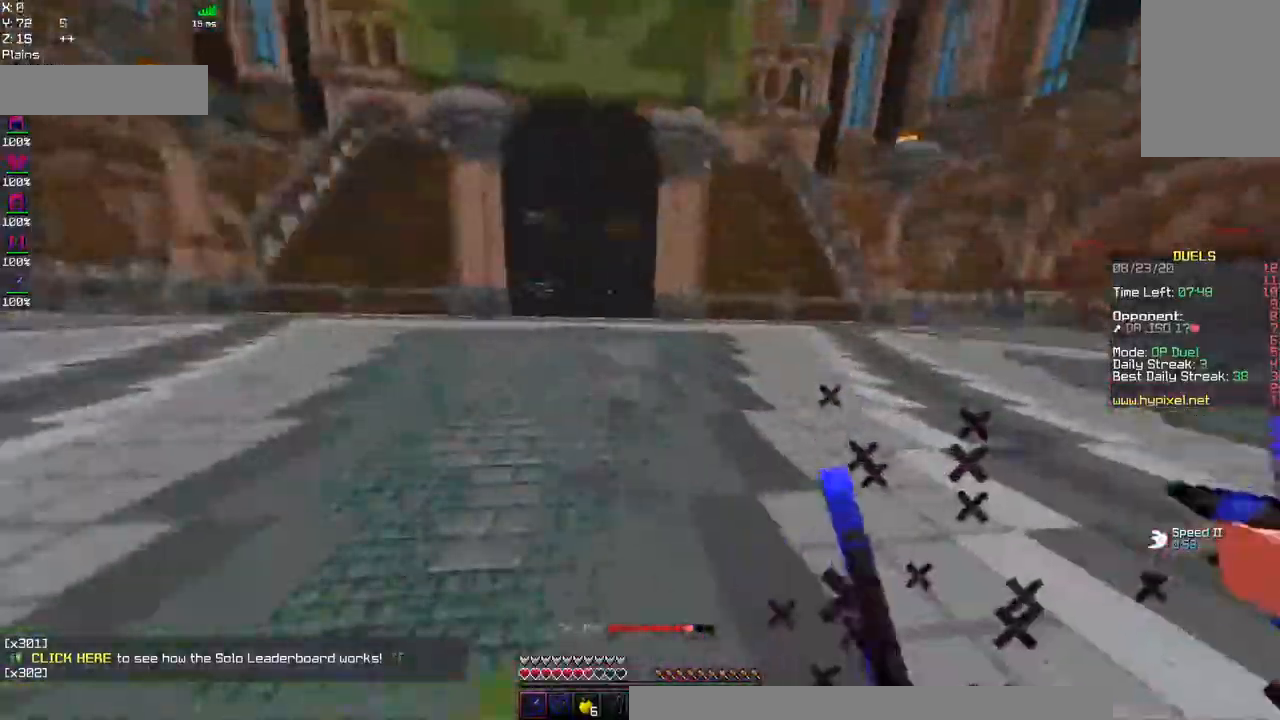
{"keys": ["a", "w"], "mouse": ["left", "right"], "events": [[184, "w", "down"], [300, "d", "up"], [384, "a", "down"], [500, "mouse_right", "down"]]}
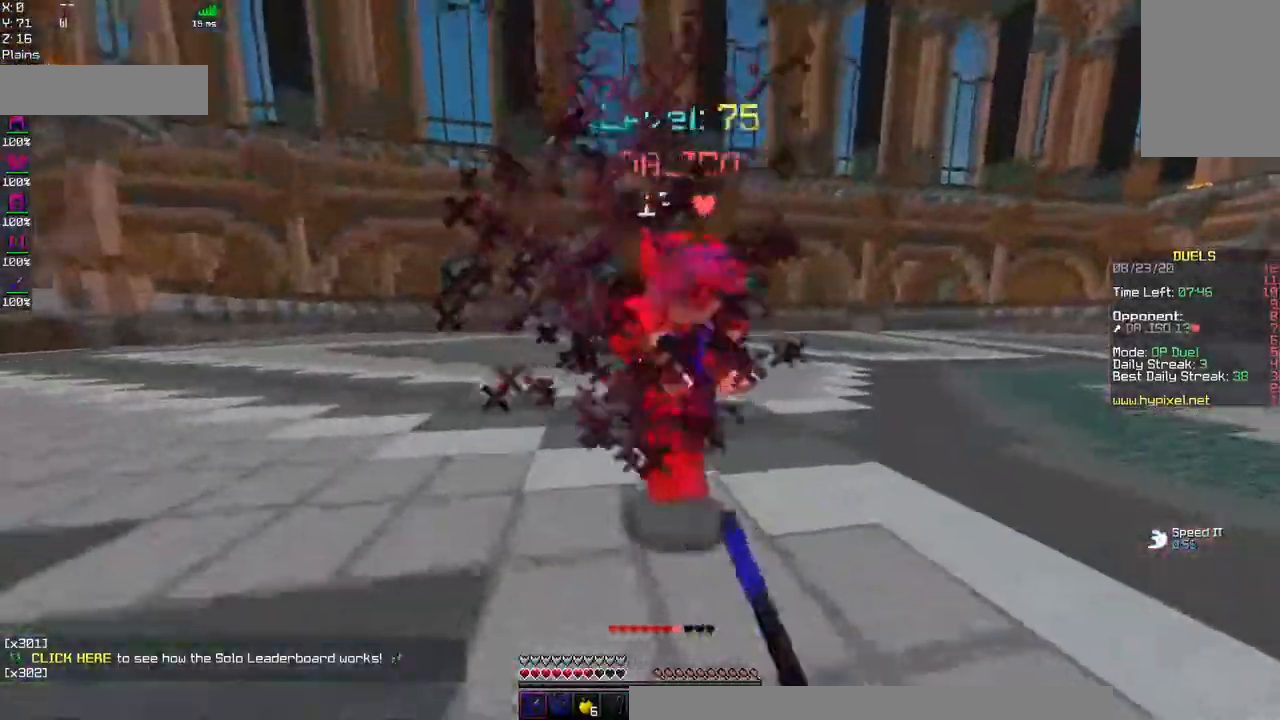
{"keys": ["a", "w"], "mouse": ["left"], "events": [[234, "mouse_right", "up"]]}
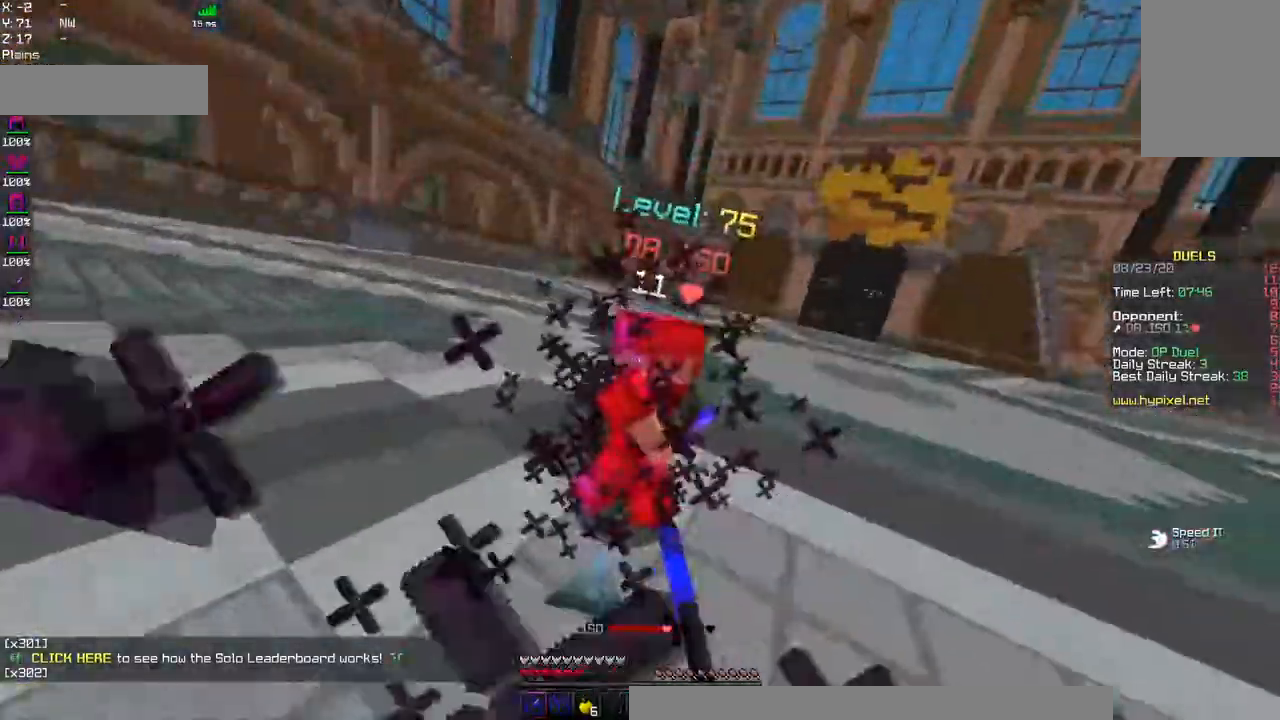
{"keys": ["a", "w"], "mouse": ["right"], "events": [[300, "mouse_left", "up"], [367, "mouse_right", "down"]]}